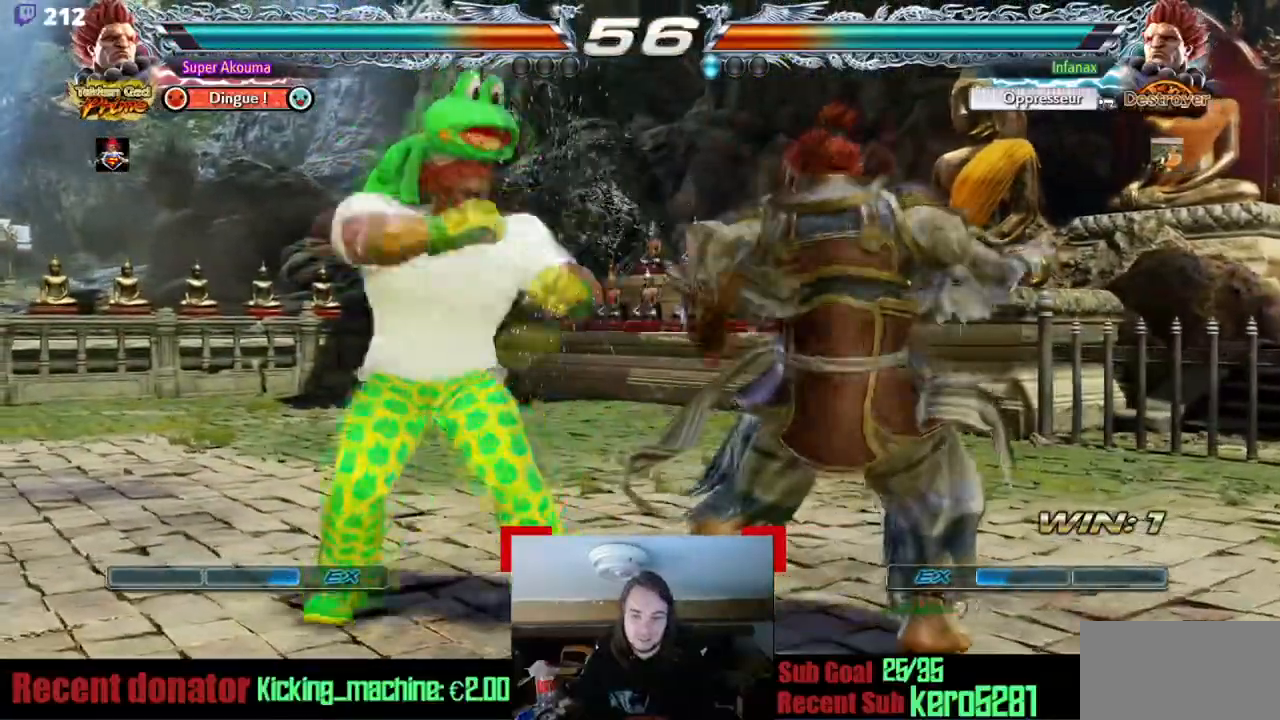
Gameplay with a controller (arcade stick); each line is a JSON object with the inputs held at the frame after it. "events" lists button and stick changes between this image and that frame as [ms after this image, input, new state], when the widget could be followed in between. Not read: DPAD_DOWN L3 R3 other_buttons.
{"buttons": [], "events": [[217, "DPAD_LEFT", "up"], [217, "SQUARE", "down"], [283, "SQUARE", "up"]]}
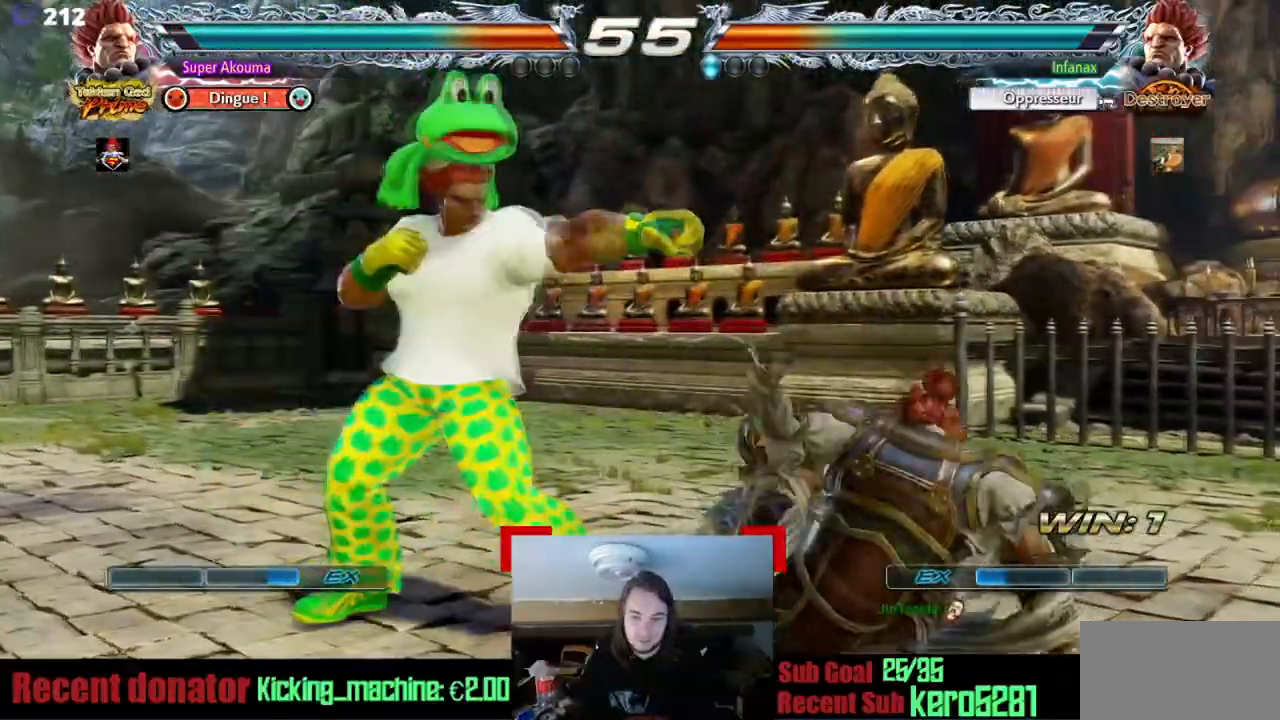
{"buttons": ["SQUARE", "DPAD_RIGHT"], "events": [[84, "DPAD_RIGHT", "down"], [117, "SQUARE", "down"]]}
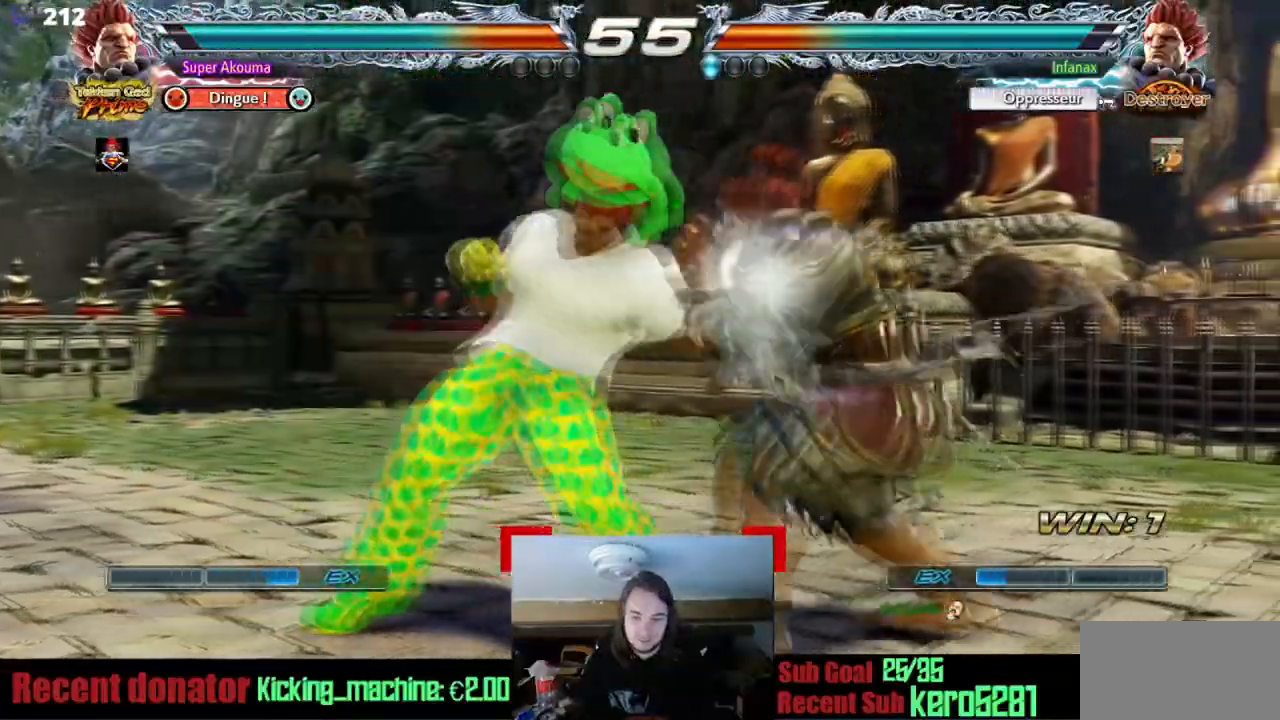
{"buttons": ["SQUARE", "DPAD_RIGHT"], "events": [[17, "DPAD_RIGHT", "up"], [17, "SQUARE", "up"], [217, "DPAD_RIGHT", "down"], [250, "SQUARE", "down"], [350, "SQUARE", "up"], [417, "SQUARE", "down"]]}
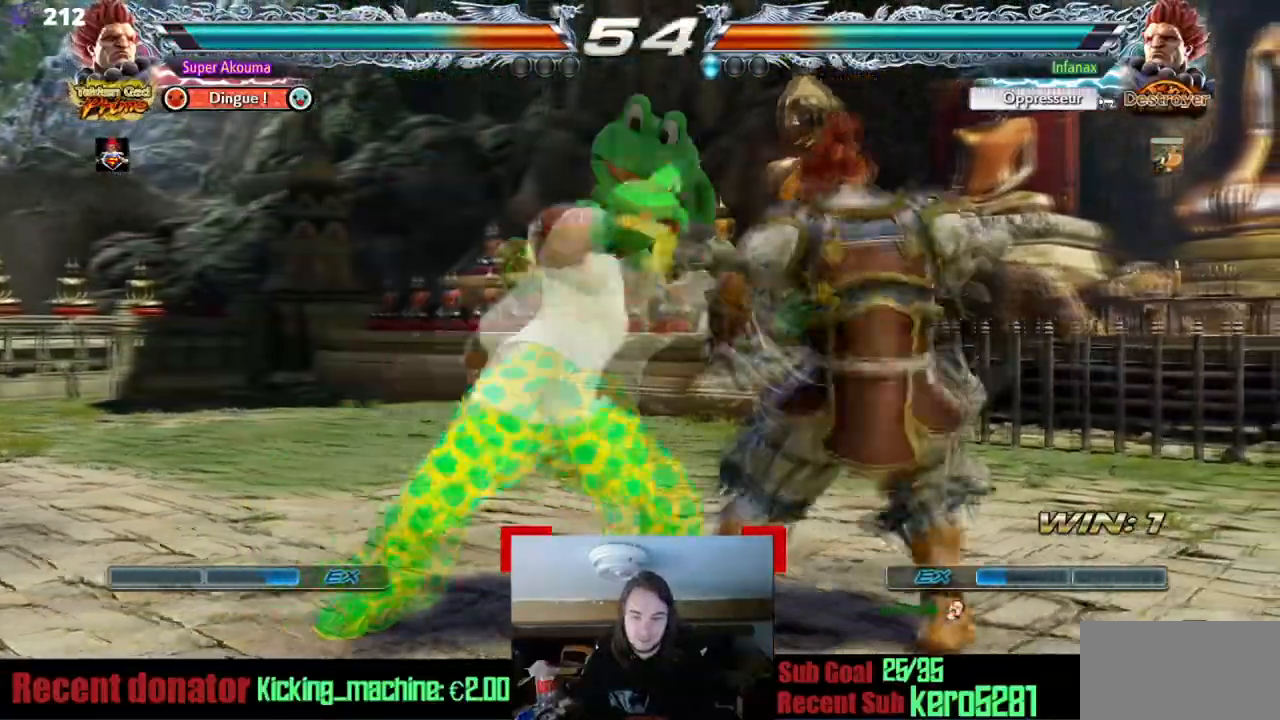
{"buttons": [], "events": [[17, "DPAD_RIGHT", "up"], [50, "SQUARE", "up"]]}
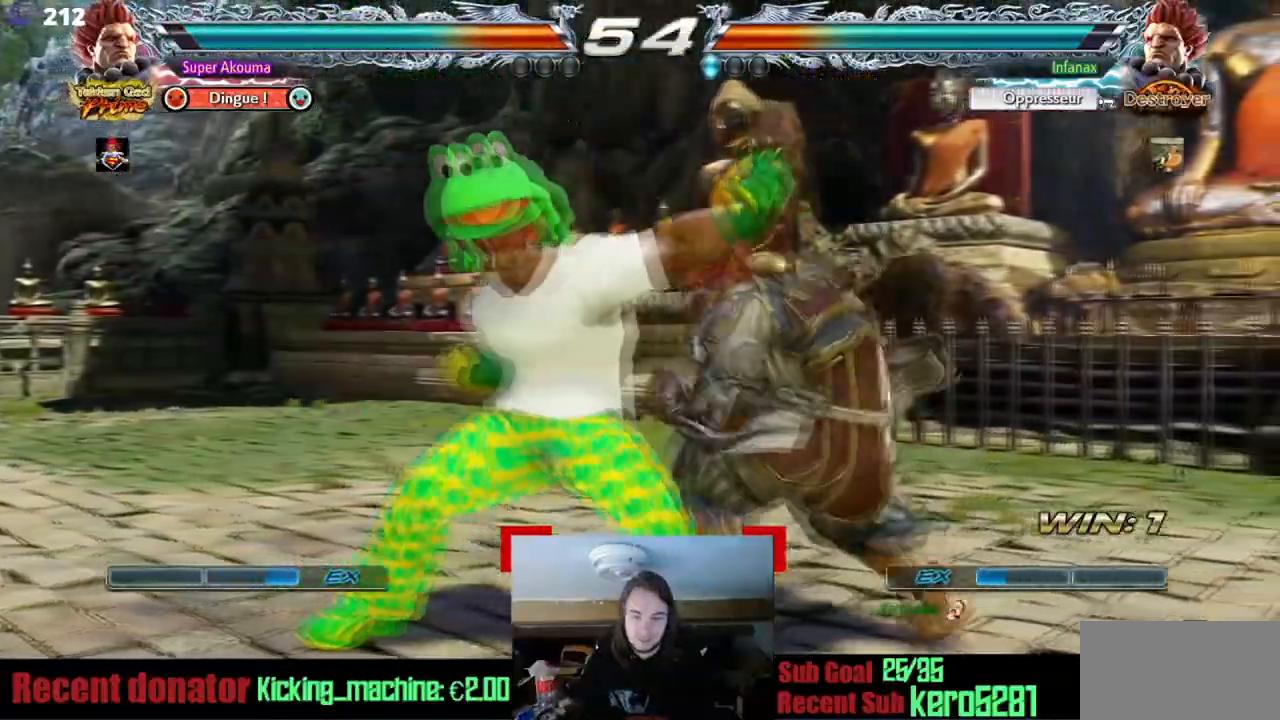
{"buttons": ["DPAD_LEFT"], "events": [[83, "DPAD_LEFT", "down"], [133, "DPAD_LEFT", "up"], [250, "DPAD_LEFT", "down"]]}
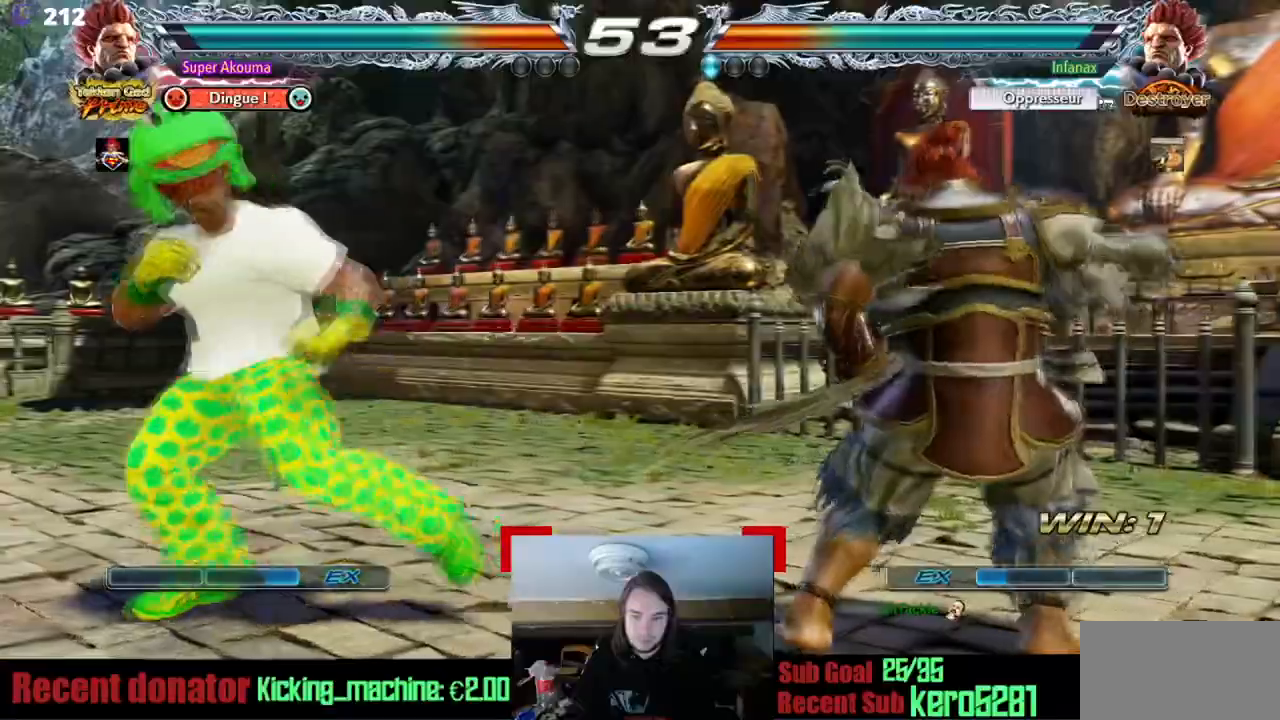
{"buttons": ["DPAD_RIGHT"], "events": [[267, "DPAD_LEFT", "up"], [484, "DPAD_RIGHT", "down"]]}
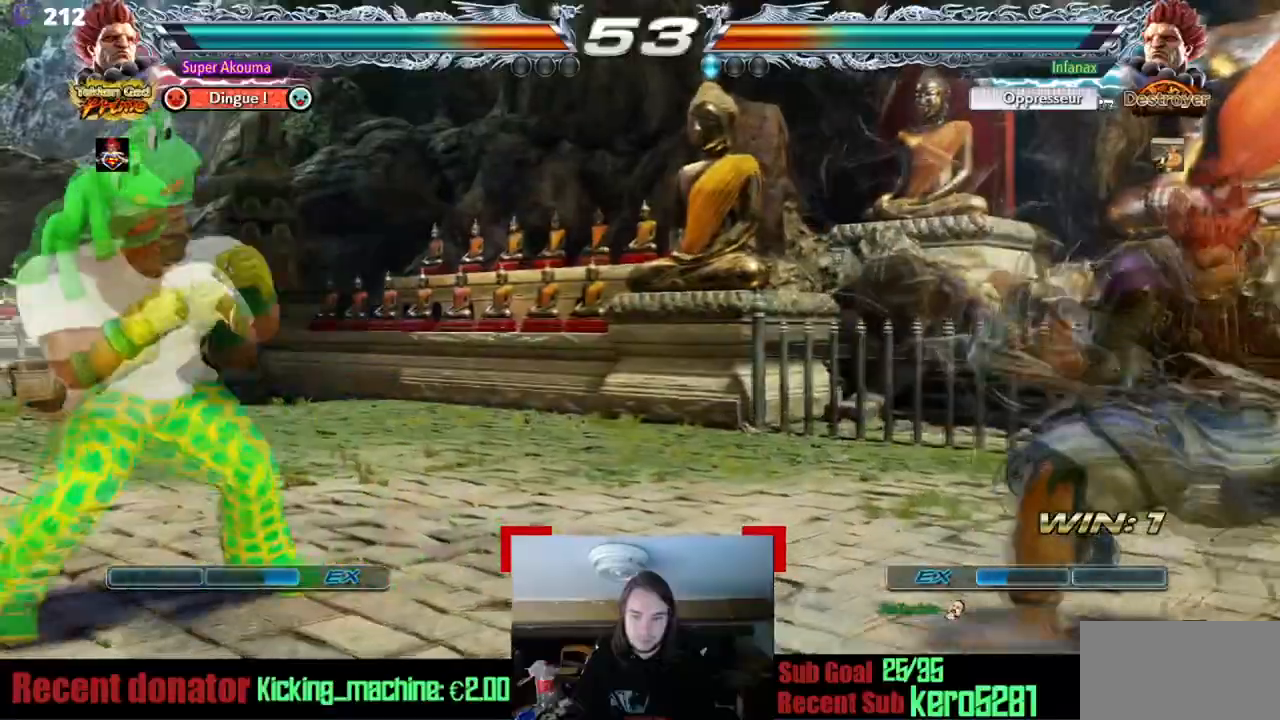
{"buttons": [], "events": [[33, "DPAD_RIGHT", "up"], [117, "DPAD_RIGHT", "down"], [133, "CIRCLE", "down"], [283, "CIRCLE", "up"], [283, "DPAD_RIGHT", "up"]]}
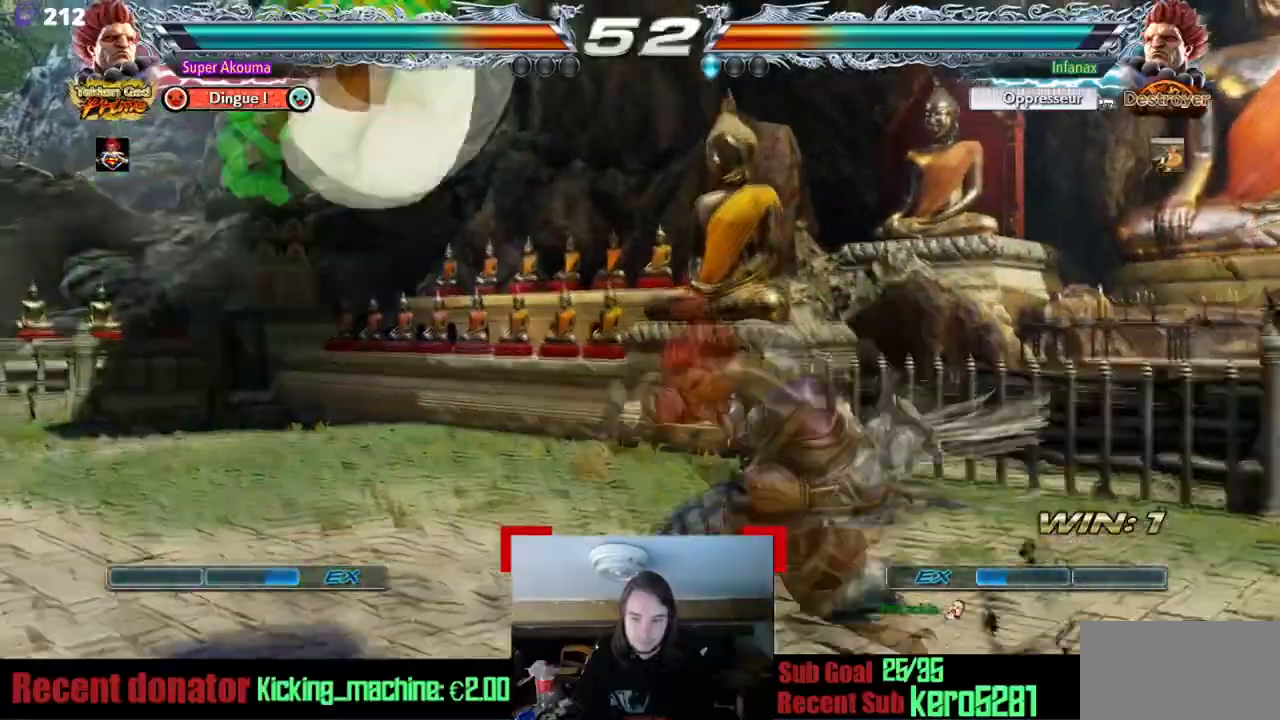
{"buttons": [], "events": [[100, "CROSS", "down"], [217, "CROSS", "up"]]}
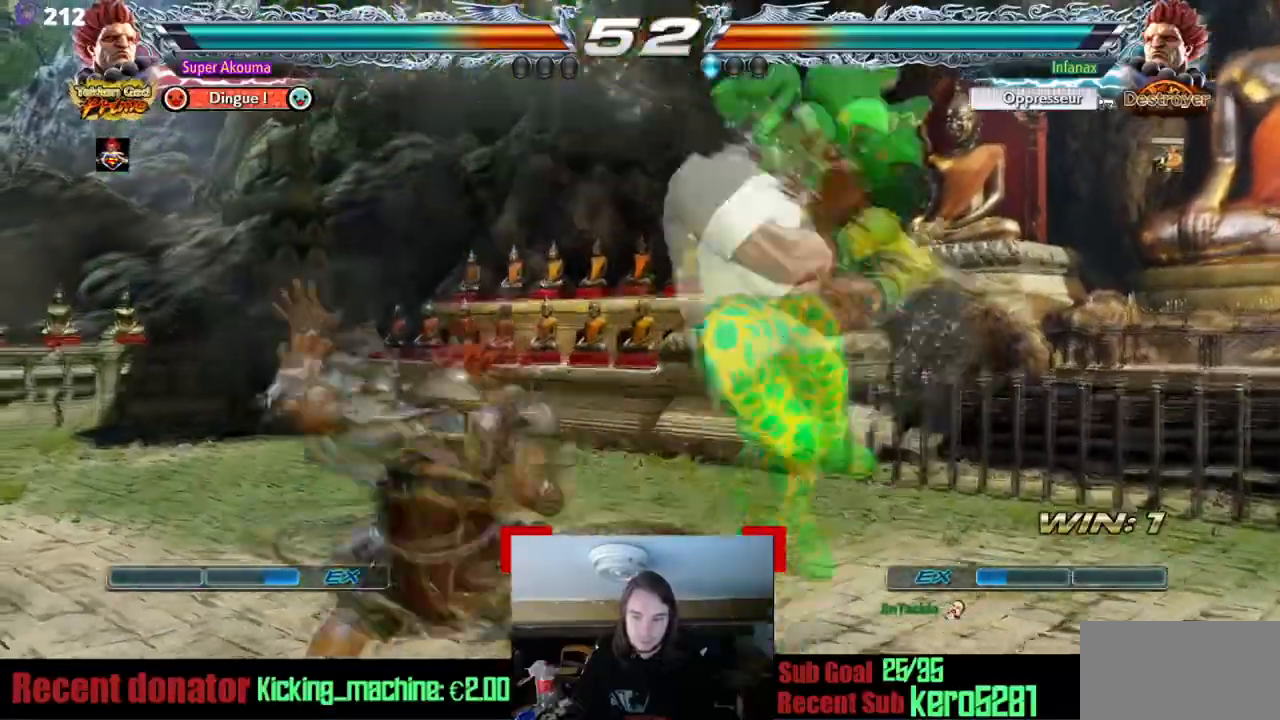
{"buttons": ["DPAD_RIGHT"], "events": [[183, "DPAD_RIGHT", "down"]]}
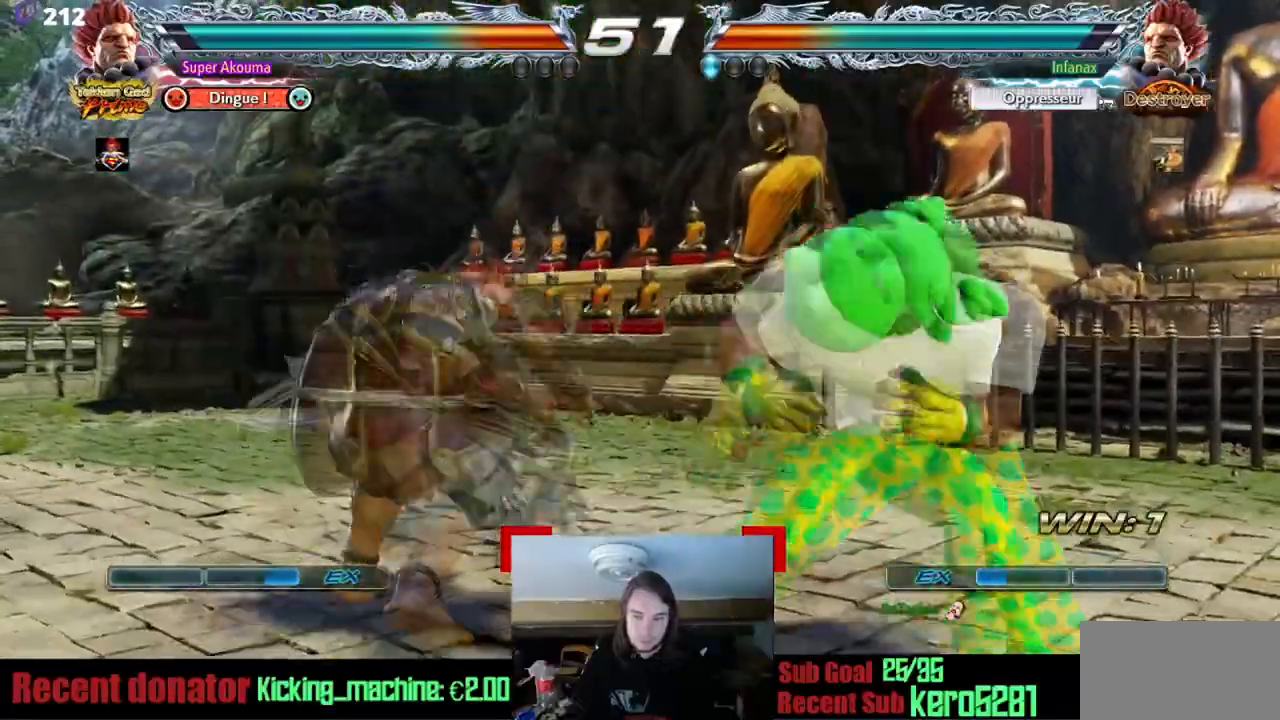
{"buttons": ["DPAD_RIGHT"], "events": [[34, "DPAD_RIGHT", "up"], [67, "CIRCLE", "down"], [184, "CIRCLE", "up"], [451, "DPAD_RIGHT", "down"]]}
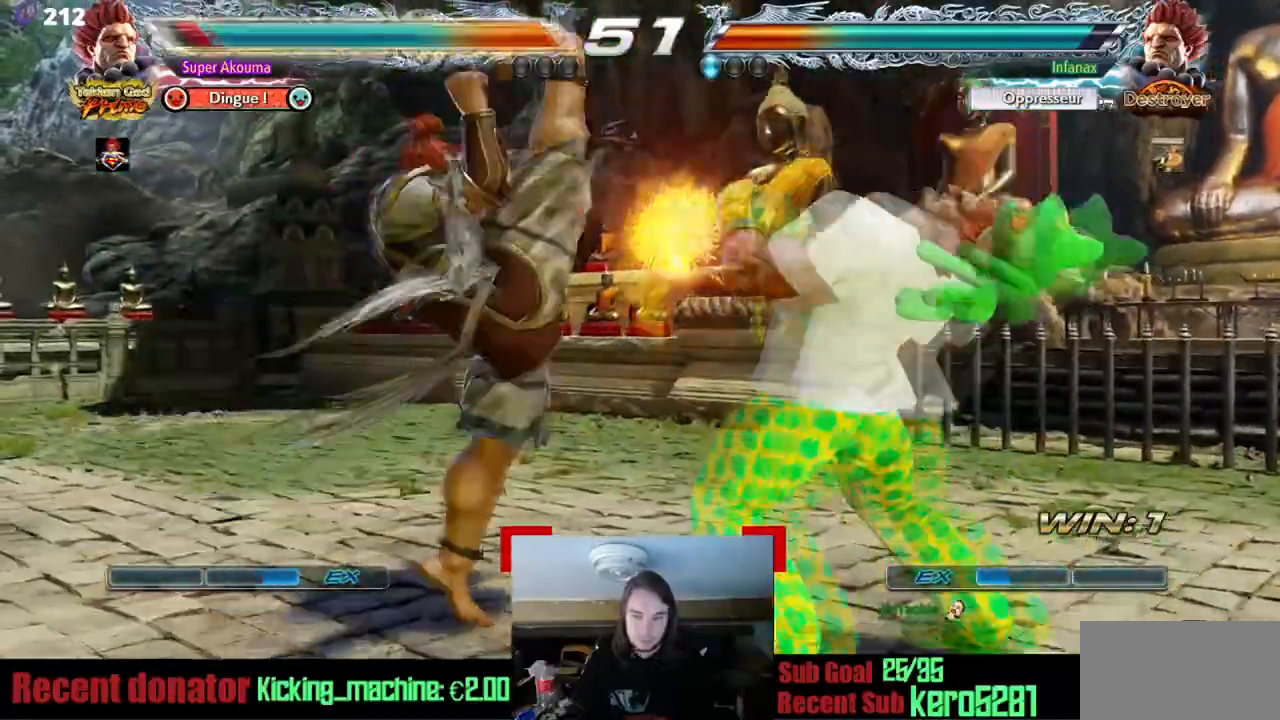
{"buttons": ["DPAD_RIGHT"], "events": [[334, "DPAD_RIGHT", "up"], [384, "DPAD_RIGHT", "down"]]}
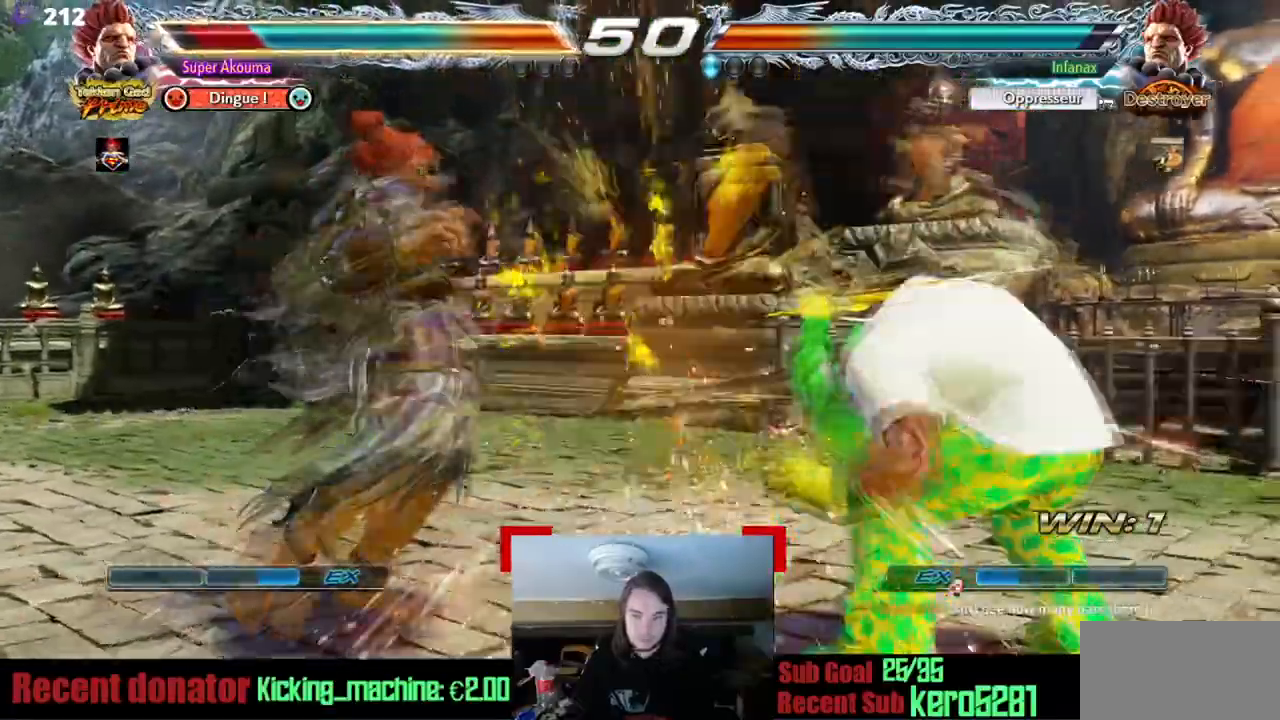
{"buttons": ["DPAD_RIGHT"], "events": [[67, "DPAD_RIGHT", "up"], [184, "DPAD_RIGHT", "down"], [301, "DPAD_RIGHT", "up"], [384, "DPAD_RIGHT", "down"]]}
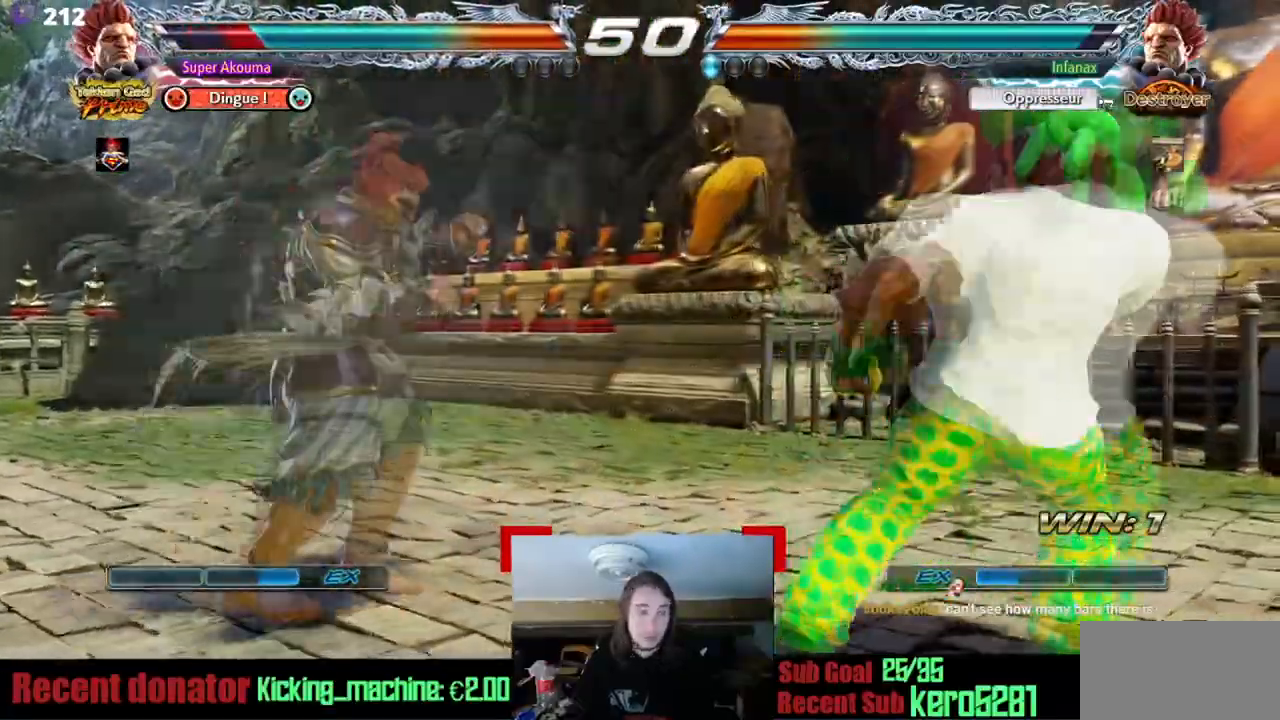
{"buttons": ["DPAD_RIGHT"], "events": []}
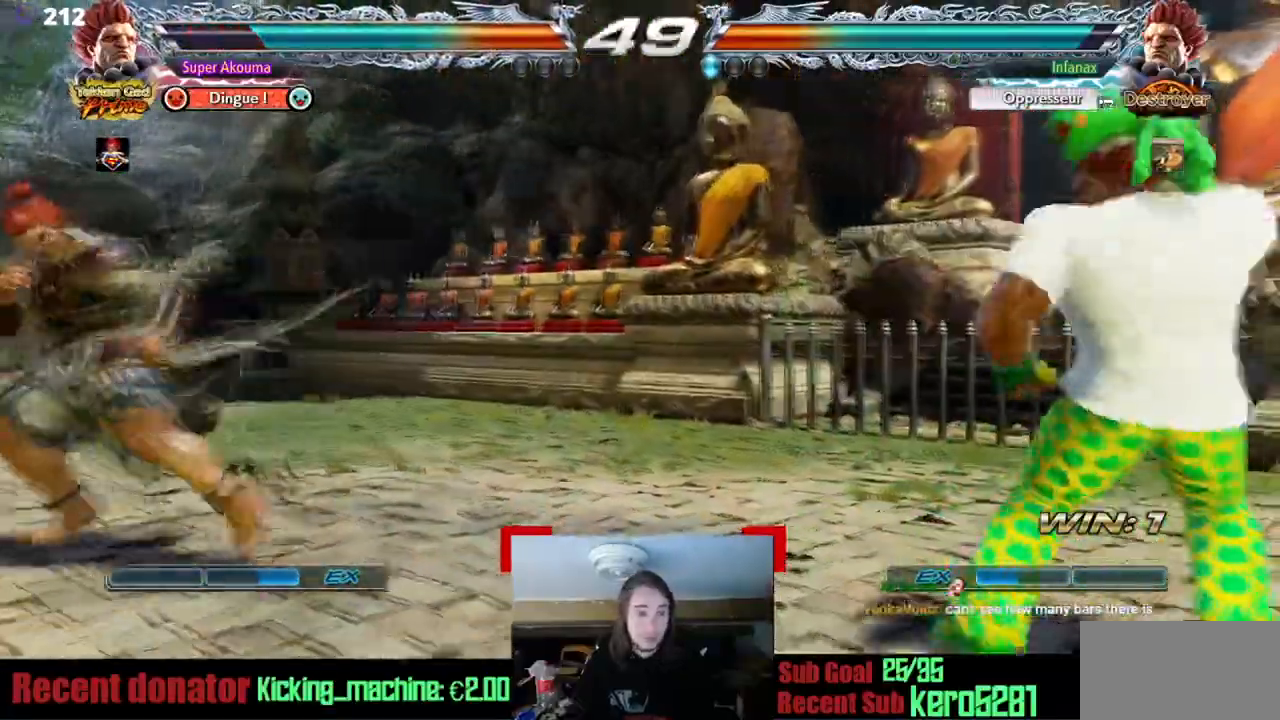
{"buttons": [], "events": [[50, "DPAD_RIGHT", "up"]]}
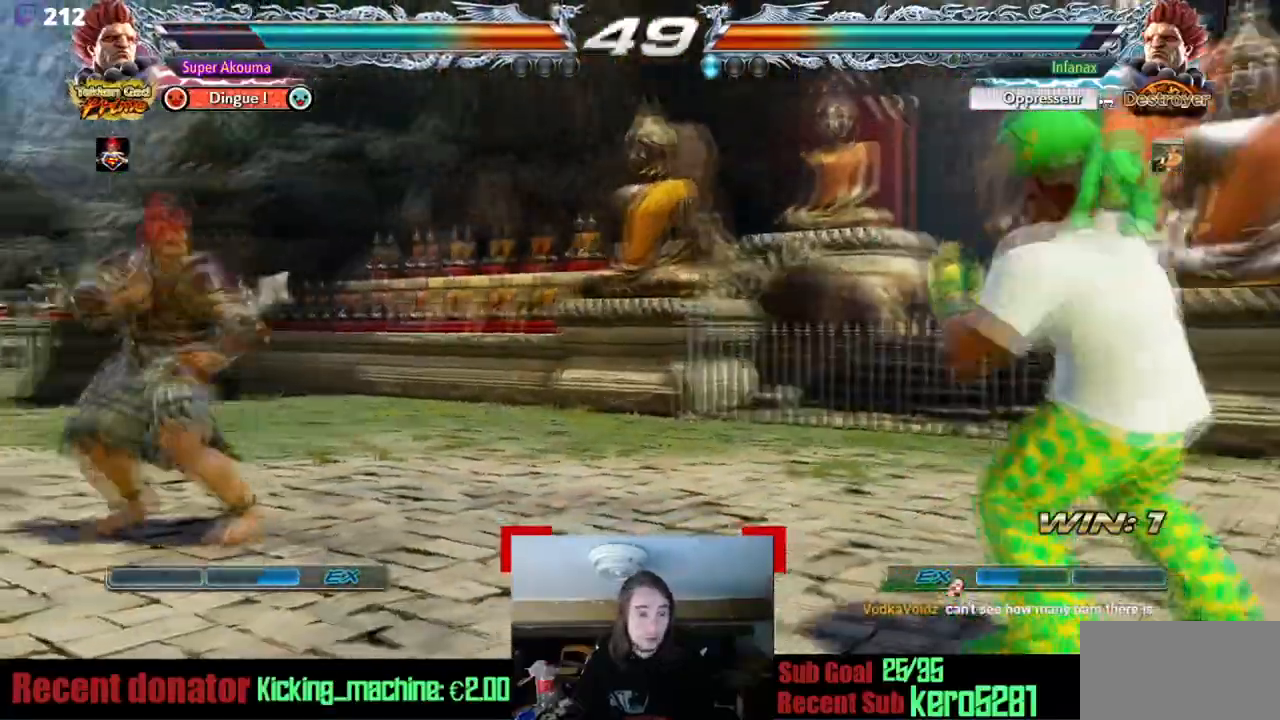
{"buttons": [], "events": [[417, "DPAD_LEFT", "down"], [467, "DPAD_LEFT", "up"]]}
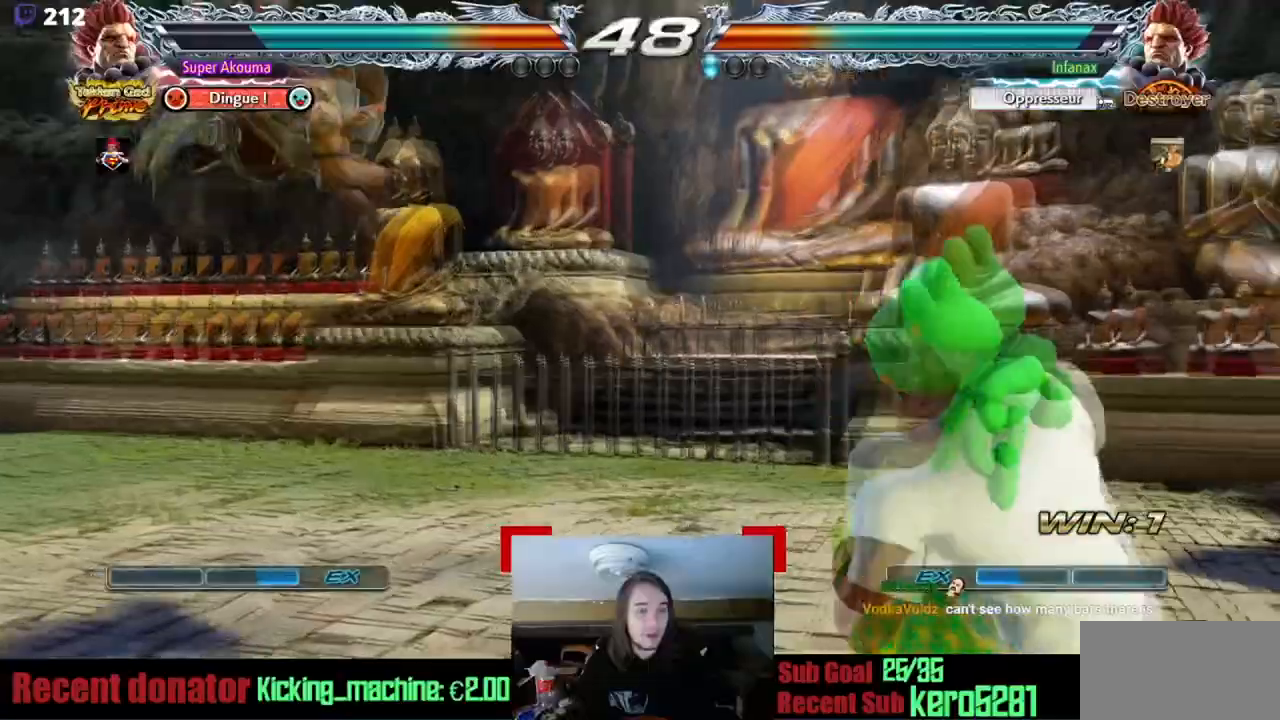
{"buttons": [], "events": [[34, "CIRCLE", "down"], [50, "DPAD_LEFT", "down"], [100, "DPAD_LEFT", "up"], [117, "CIRCLE", "up"]]}